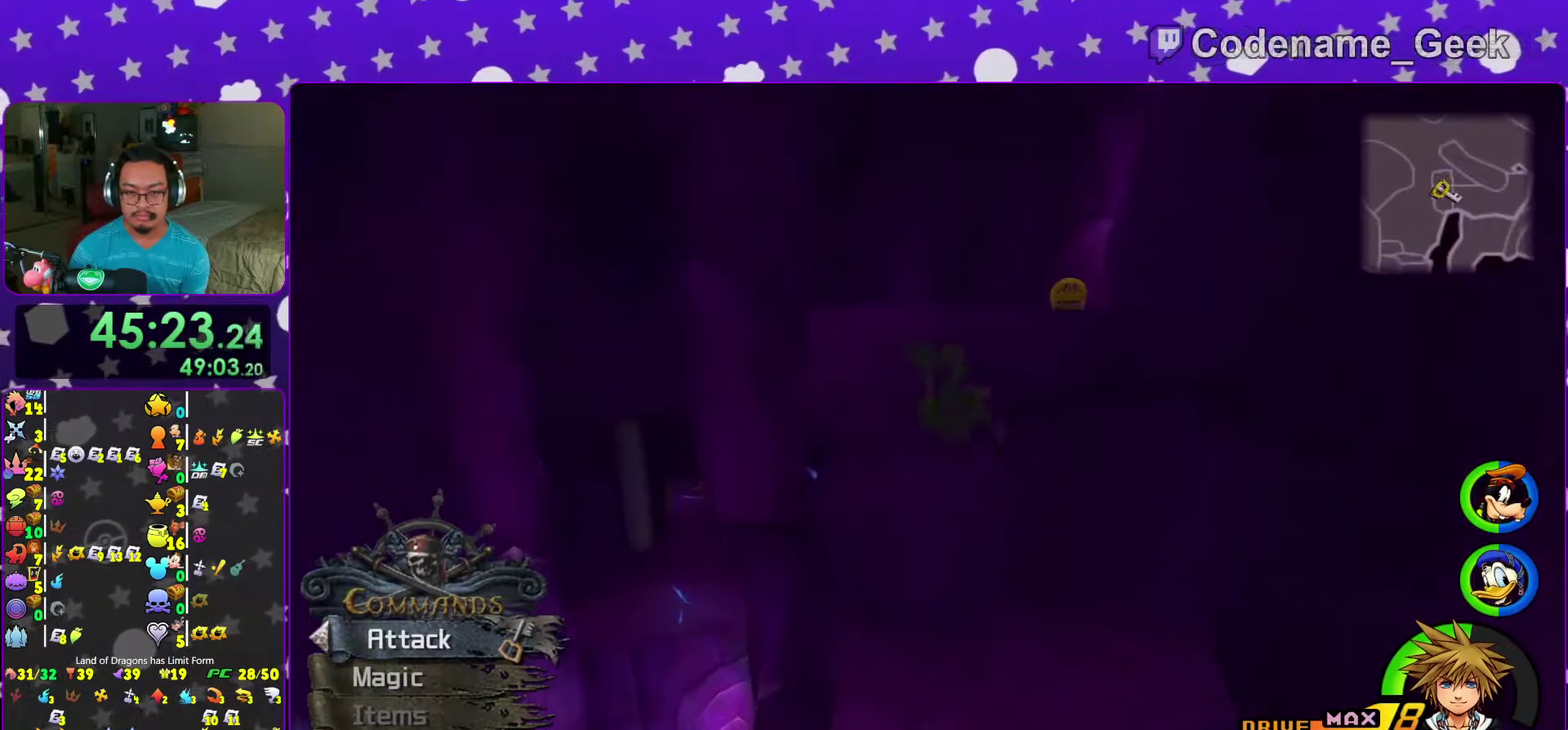
Gameplay with a controller (Nintendo layout); each line is a JSON object with the inputs held at the frame after it (dt_ms = milliseconds from this image to that frame). "events" lists button and stick changes between this image and that frame as [ms after this image, input, new state], when the widget could be followed in between. This overlay highlights the sticks when they move; stick clicks (L3 R3) are not distinguishable. Not read: L3 R3.
{"dt_ms": 300, "buttons": ["B"], "left_stick": "up", "right_stick": "down-left", "events": [[17, "right_stick", "left"], [167, "right_stick", "down-left"], [250, "left_stick", "up"]]}
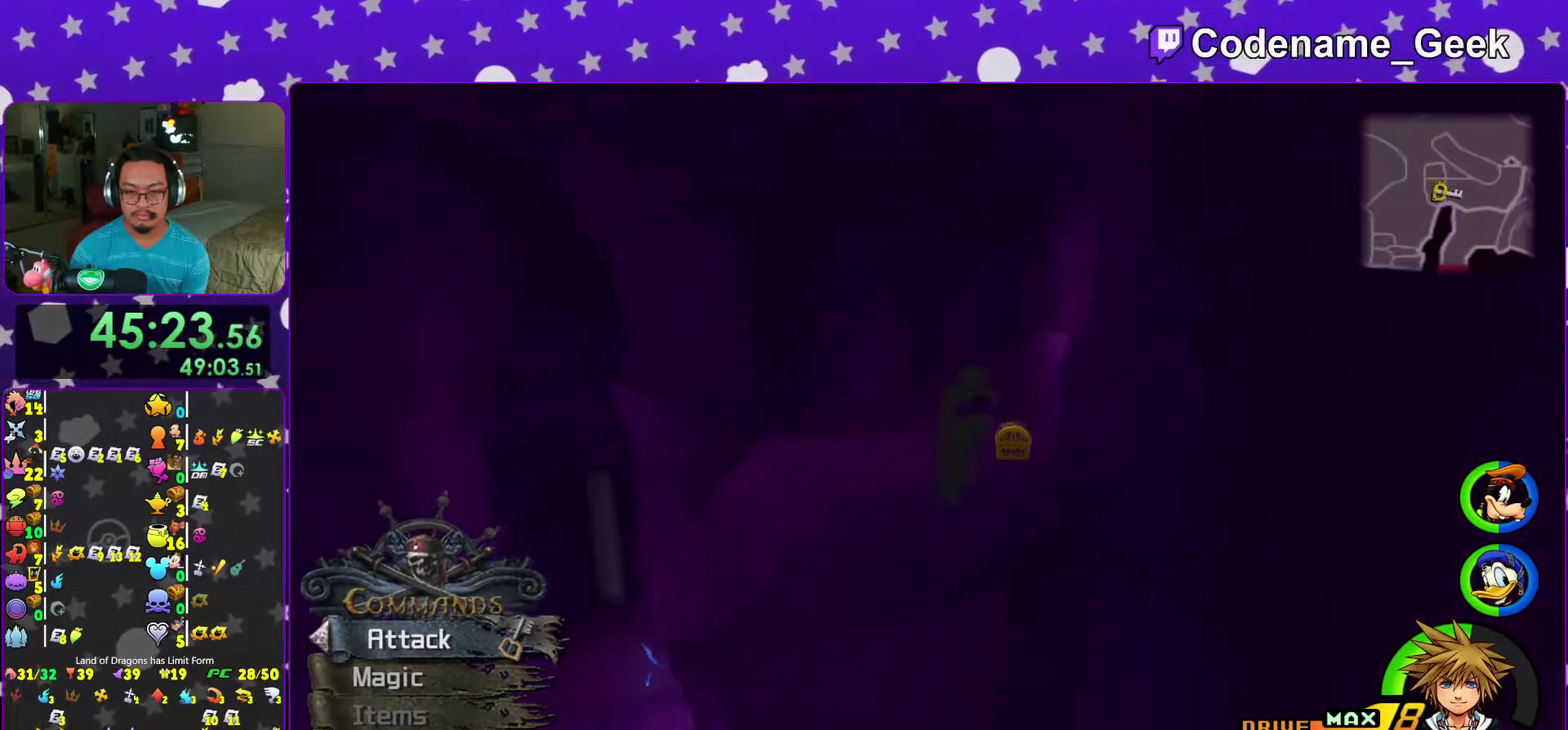
{"dt_ms": 700, "buttons": ["X"], "left_stick": "up-left", "right_stick": "left", "events": [[33, "B", "up"], [33, "Y", "down"], [200, "Y", "up"], [217, "right_stick", "left"], [250, "left_stick", "up-right"], [383, "X", "down"], [517, "X", "up"], [533, "left_stick", "up"], [600, "X", "down"], [600, "left_stick", "up-left"]]}
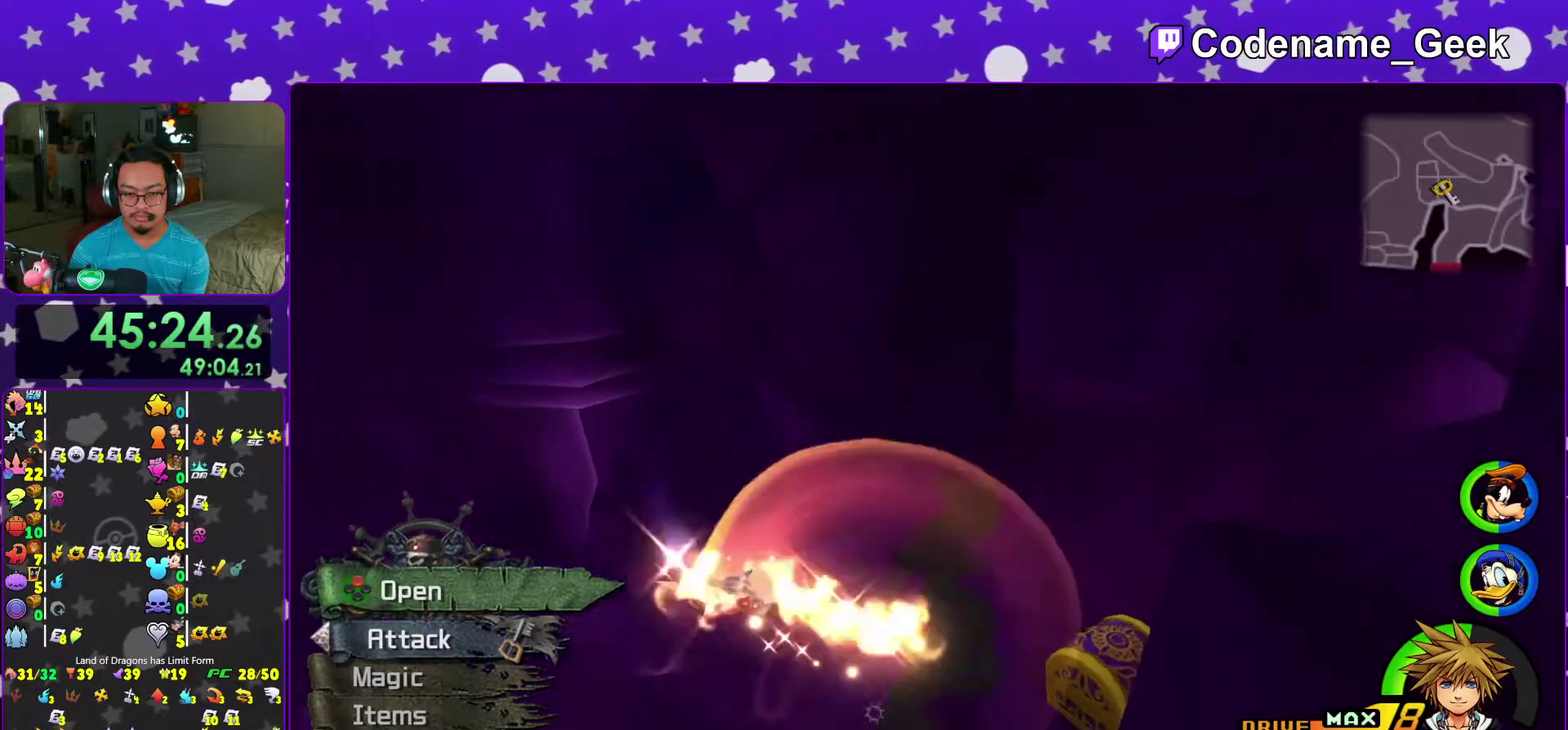
{"dt_ms": 300, "buttons": [], "left_stick": "up-right", "right_stick": "left", "events": [[33, "X", "up"], [100, "X", "down"], [200, "left_stick", "up-right"], [233, "X", "up"]]}
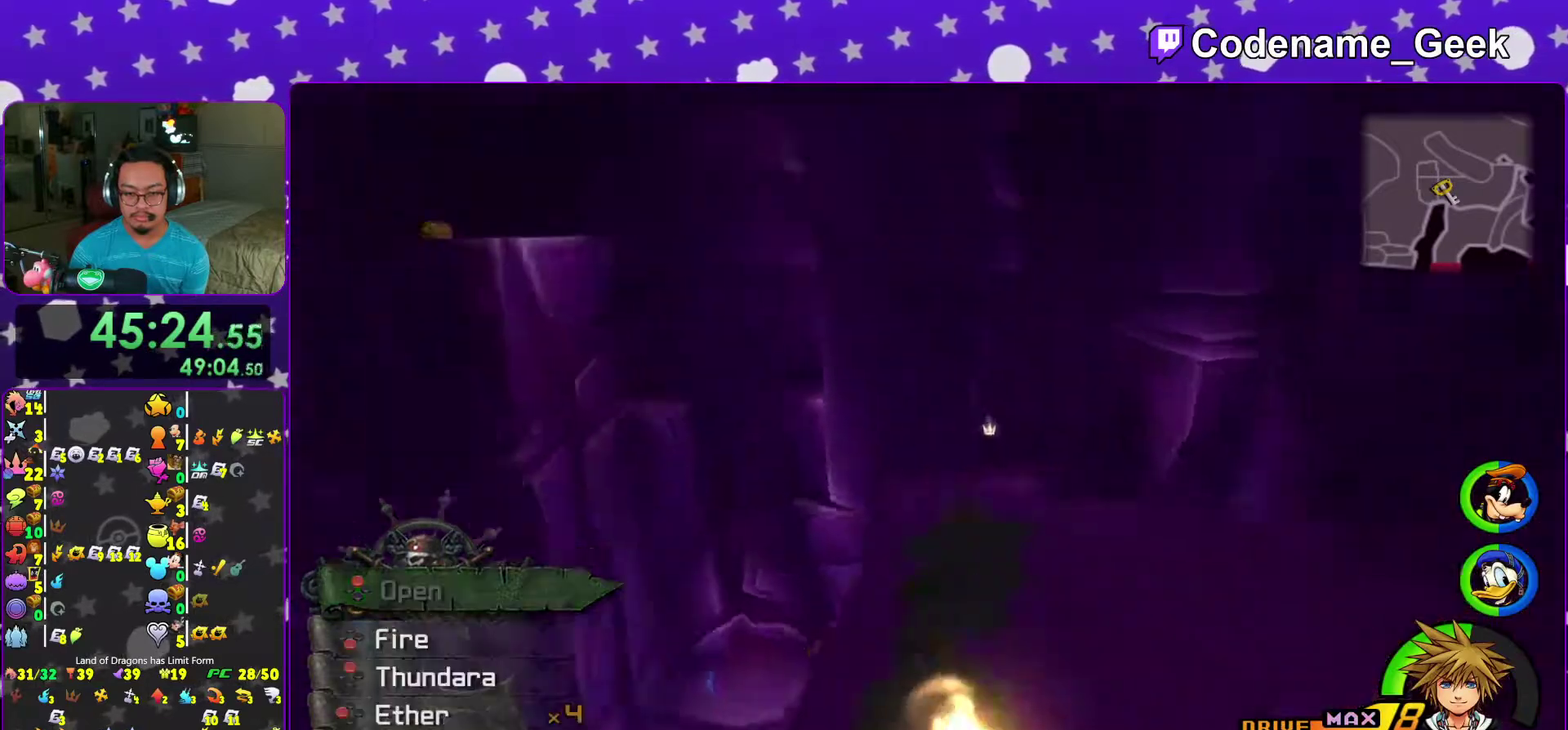
{"dt_ms": 600, "buttons": ["B"], "left_stick": "up-left", "right_stick": "center", "events": [[17, "X", "down"], [83, "right_stick", "center"], [100, "left_stick", "right"], [117, "X", "up"], [133, "right_stick", "right"], [183, "X", "down"], [200, "right_stick", "center"], [267, "left_stick", "center"], [300, "X", "up"], [500, "left_stick", "up-left"], [567, "B", "down"]]}
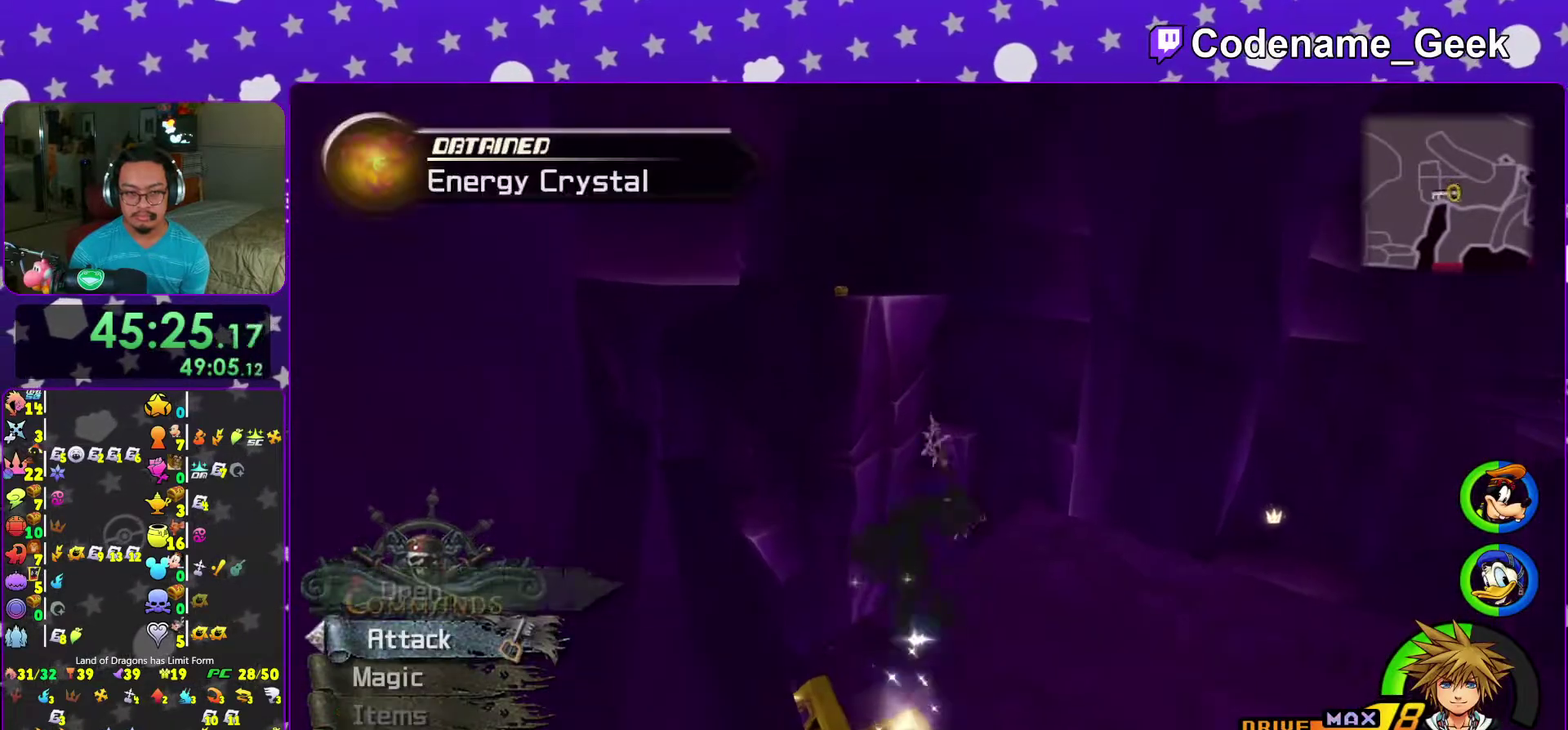
{"dt_ms": 400, "buttons": ["B"], "left_stick": "up-left", "right_stick": "center", "events": [[150, "B", "up"], [200, "B", "down"]]}
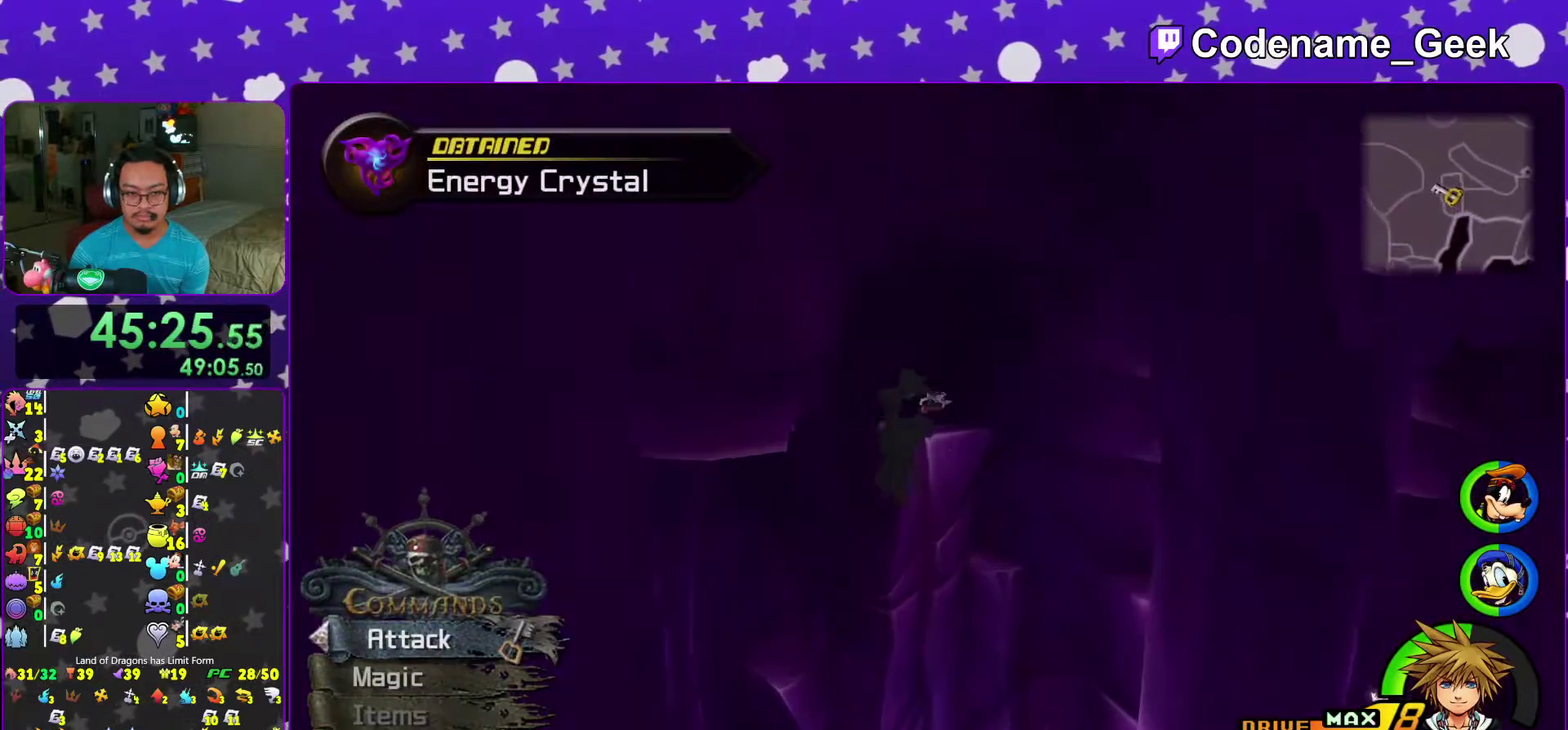
{"dt_ms": 600, "buttons": ["Y"], "left_stick": "up", "right_stick": "center", "events": [[33, "B", "up"], [67, "Y", "down"], [183, "left_stick", "up"], [200, "right_stick", "left"], [283, "right_stick", "center"]]}
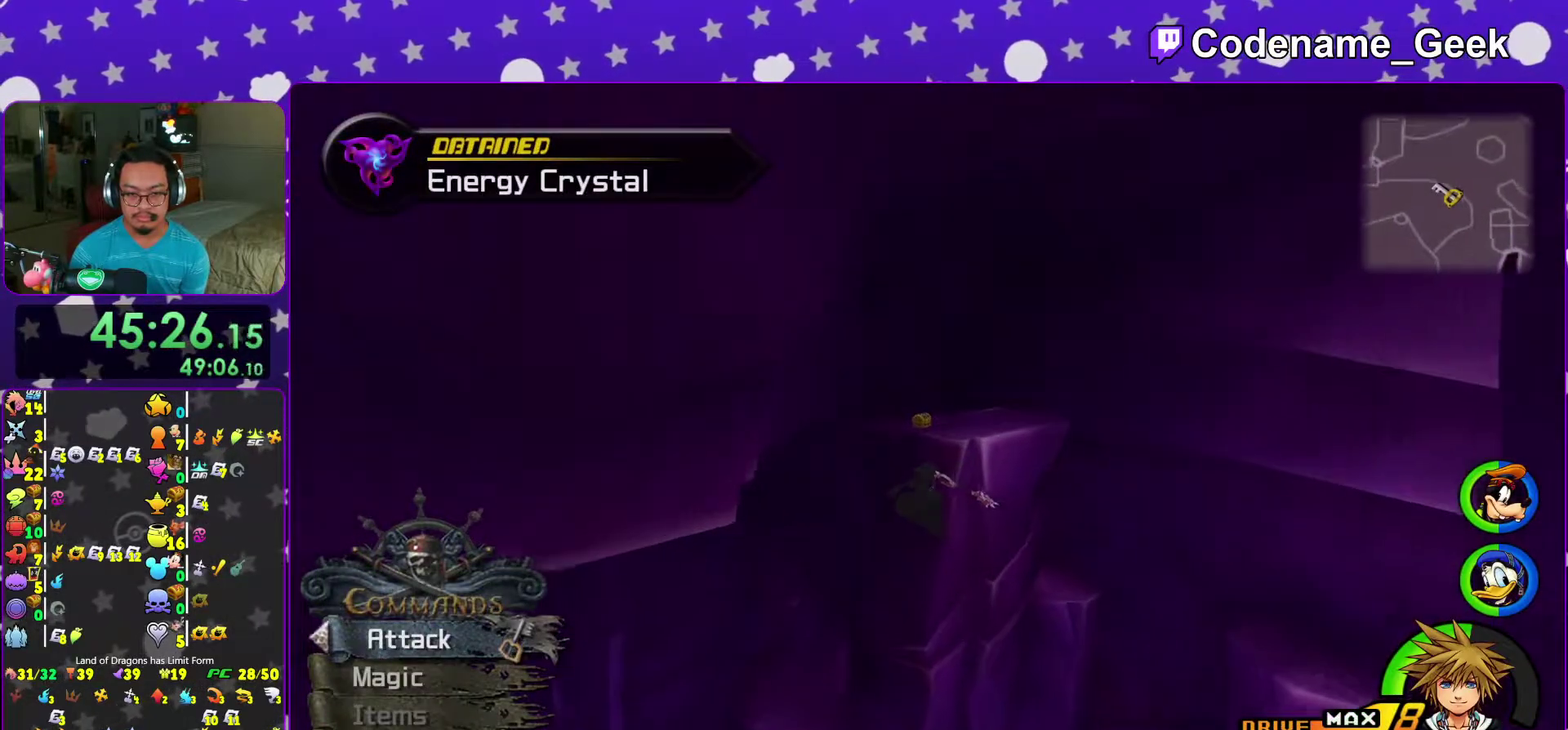
{"dt_ms": 400, "buttons": ["Y"], "left_stick": "up", "right_stick": "center", "events": [[100, "right_stick", "right"], [183, "right_stick", "center"]]}
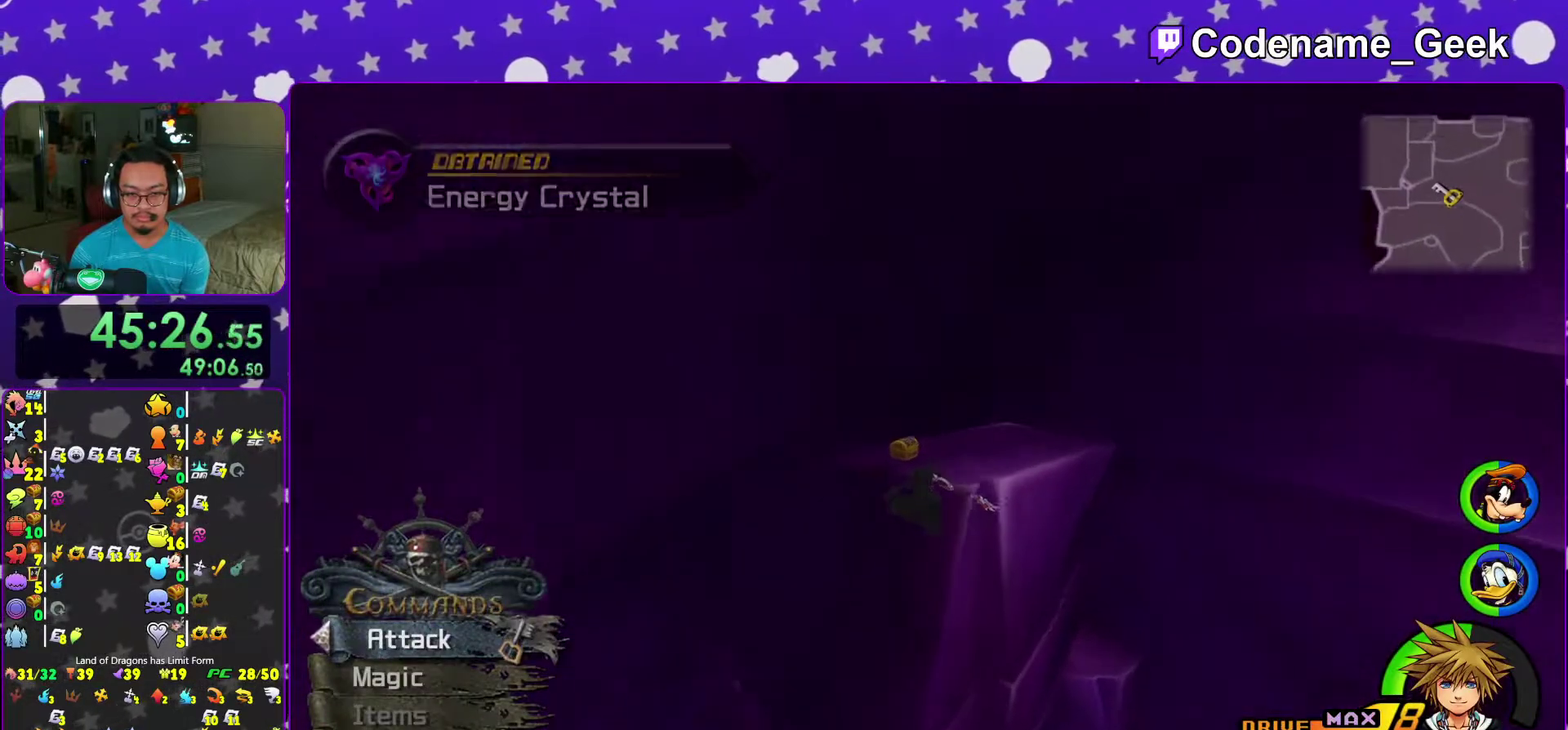
{"dt_ms": 600, "buttons": ["X"], "left_stick": "up-left", "right_stick": "left", "events": [[183, "Y", "up"], [183, "left_stick", "up-left"], [250, "right_stick", "left"], [550, "X", "down"]]}
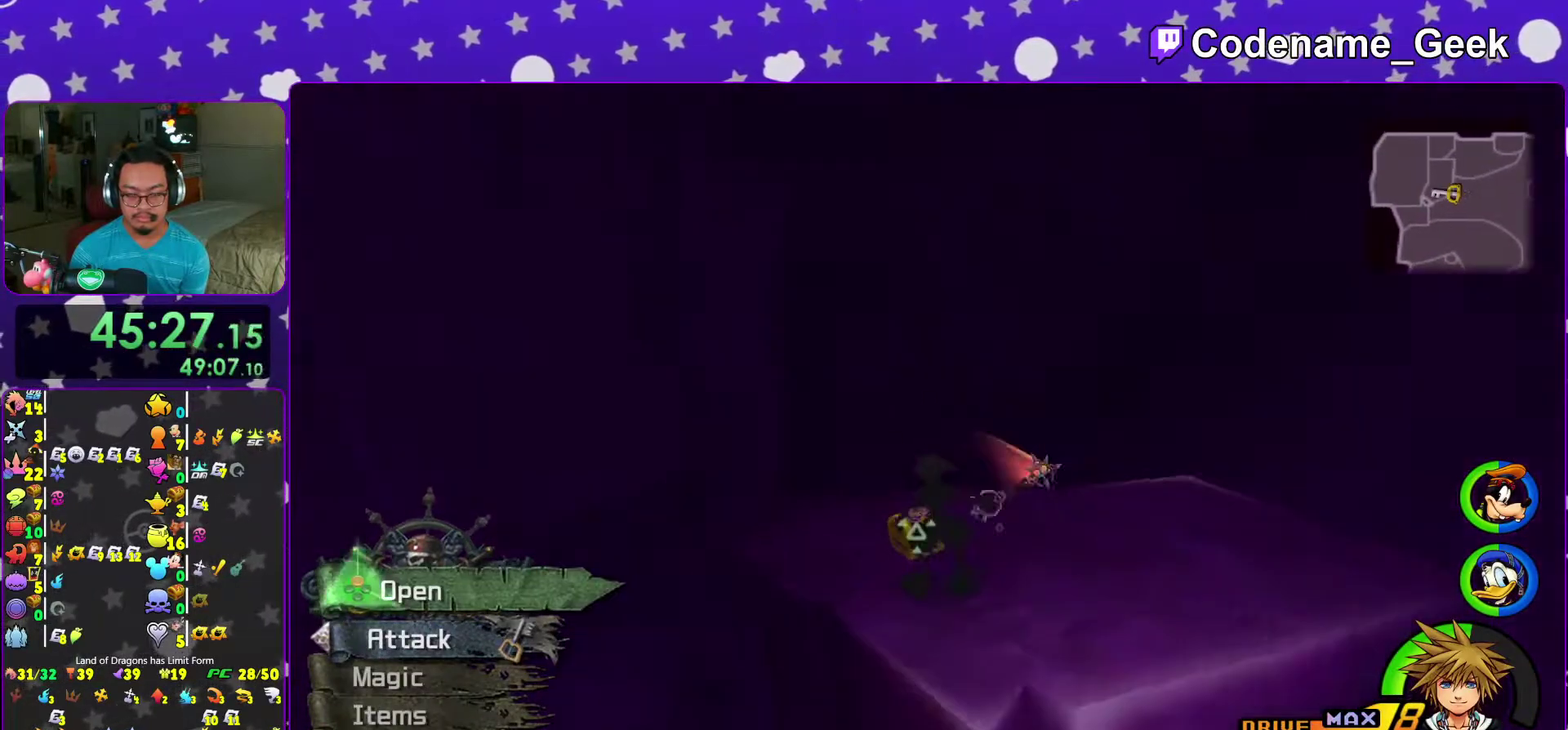
{"dt_ms": 400, "buttons": ["A"], "left_stick": "center", "right_stick": "center", "events": [[50, "X", "up"], [133, "X", "down"], [150, "left_stick", "center"], [233, "X", "up"], [283, "right_stick", "center"], [383, "A", "down"]]}
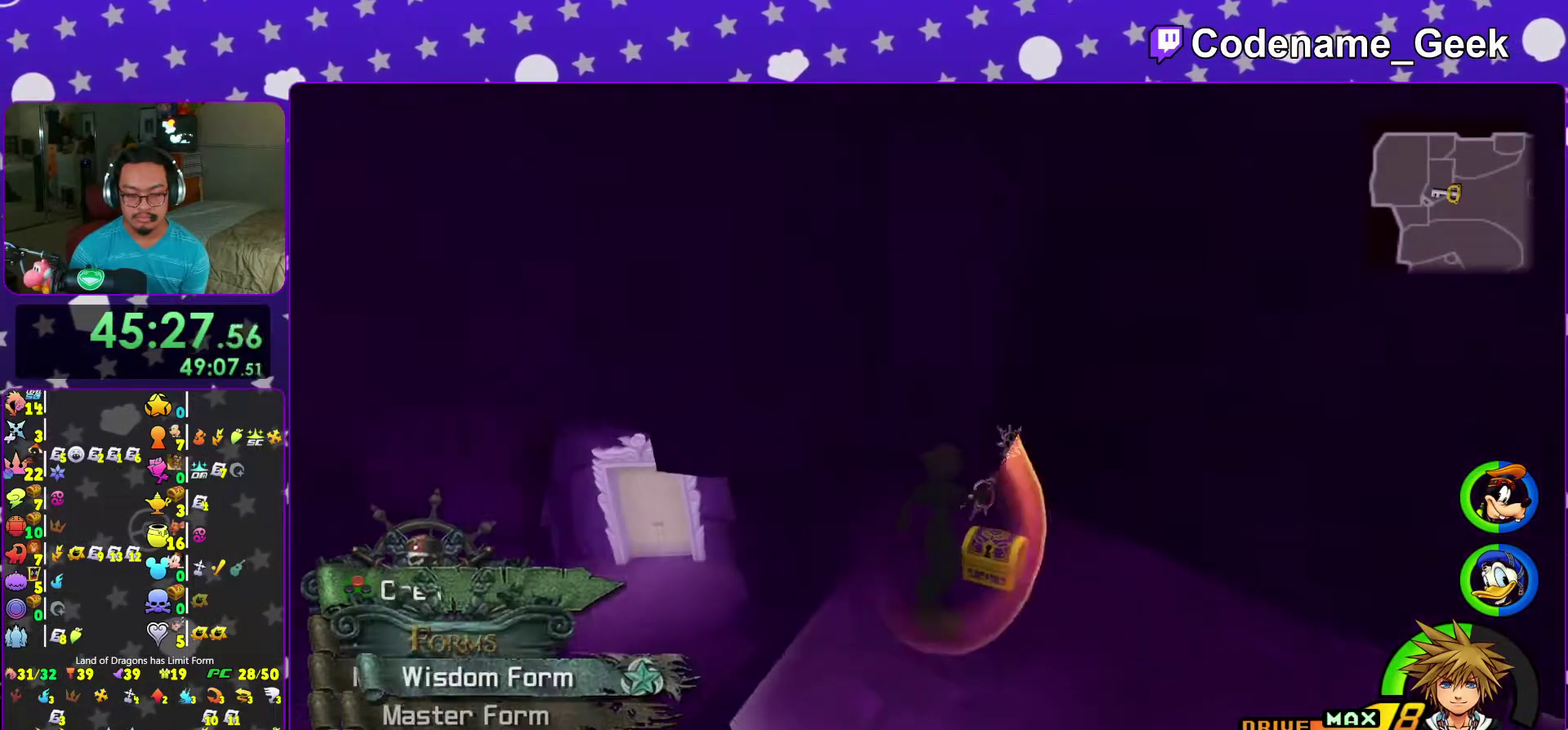
{"dt_ms": 500, "buttons": [], "left_stick": "up-left", "right_stick": "center", "events": [[83, "A", "up"], [233, "right_stick", "left"], [367, "right_stick", "center"], [383, "left_stick", "up-left"]]}
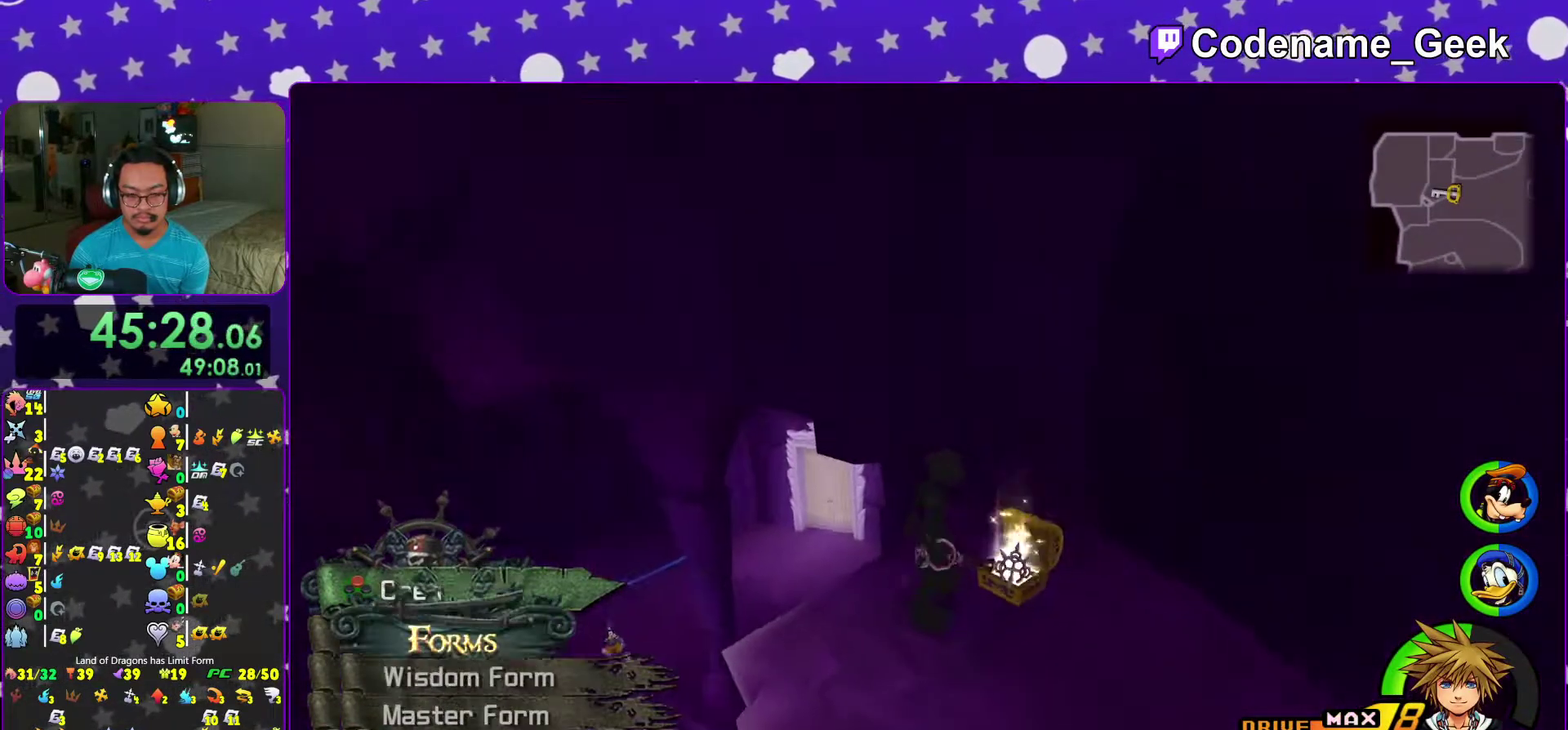
{"dt_ms": 500, "buttons": [], "left_stick": "up-left", "right_stick": "center", "events": []}
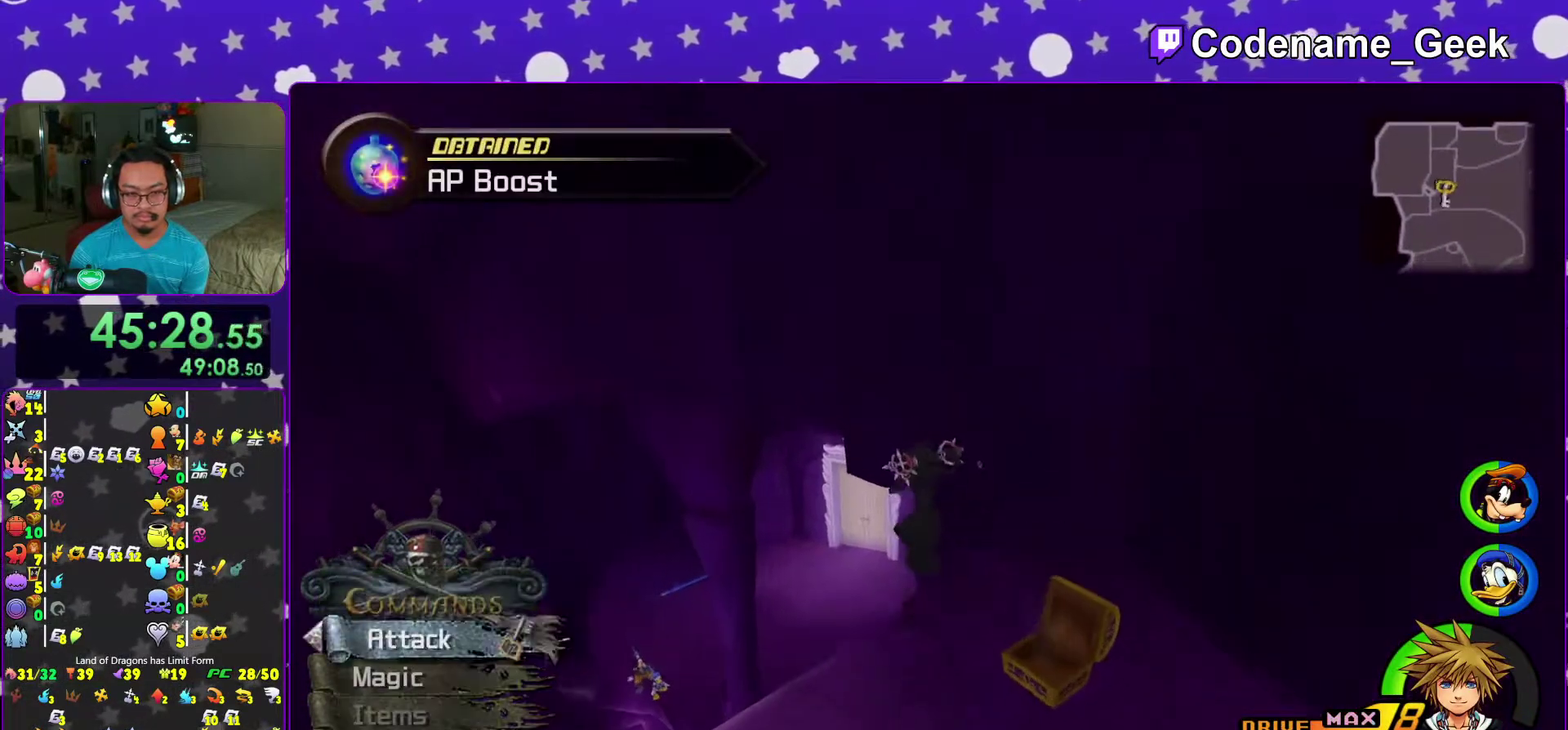
{"dt_ms": 600, "buttons": [], "left_stick": "up-left", "right_stick": "left", "events": [[133, "right_stick", "up"], [217, "right_stick", "center"], [517, "right_stick", "left"]]}
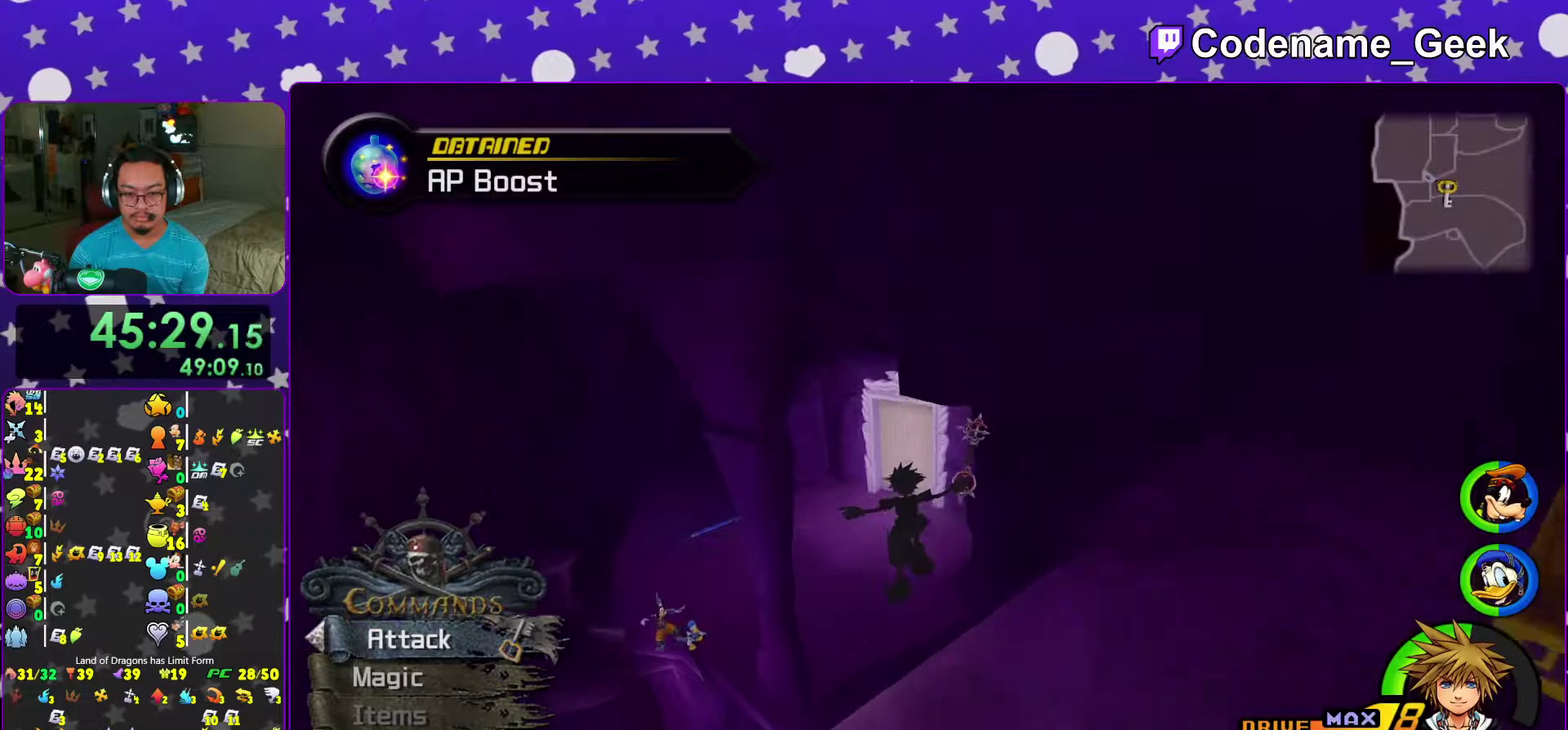
{"dt_ms": 400, "buttons": [], "left_stick": "up", "right_stick": "center", "events": [[17, "right_stick", "center"], [100, "left_stick", "up"]]}
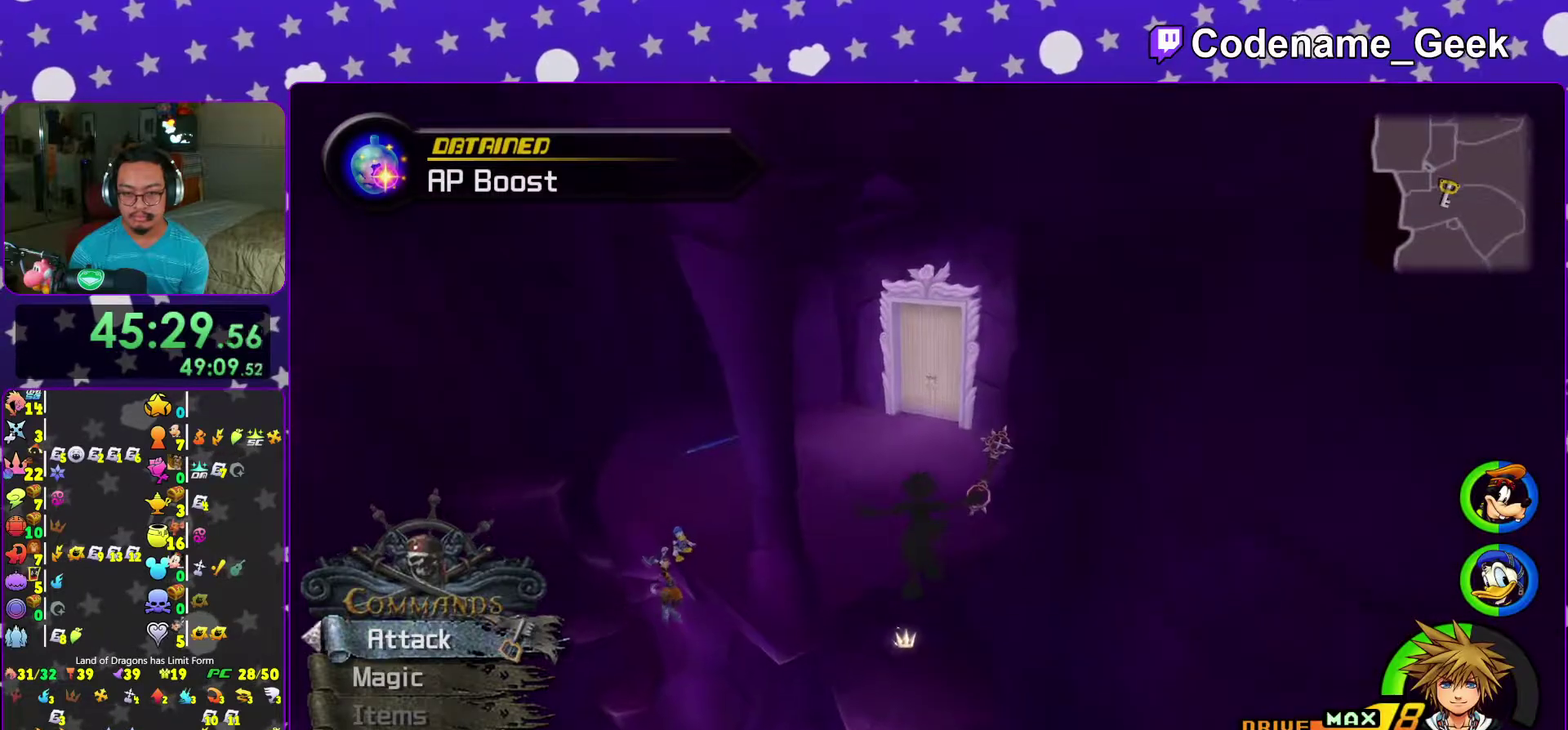
{"dt_ms": 600, "buttons": ["Y"], "left_stick": "up", "right_stick": "center", "events": [[100, "B", "down"], [200, "B", "up"], [200, "Y", "down"], [367, "right_stick", "down-right"], [417, "right_stick", "center"]]}